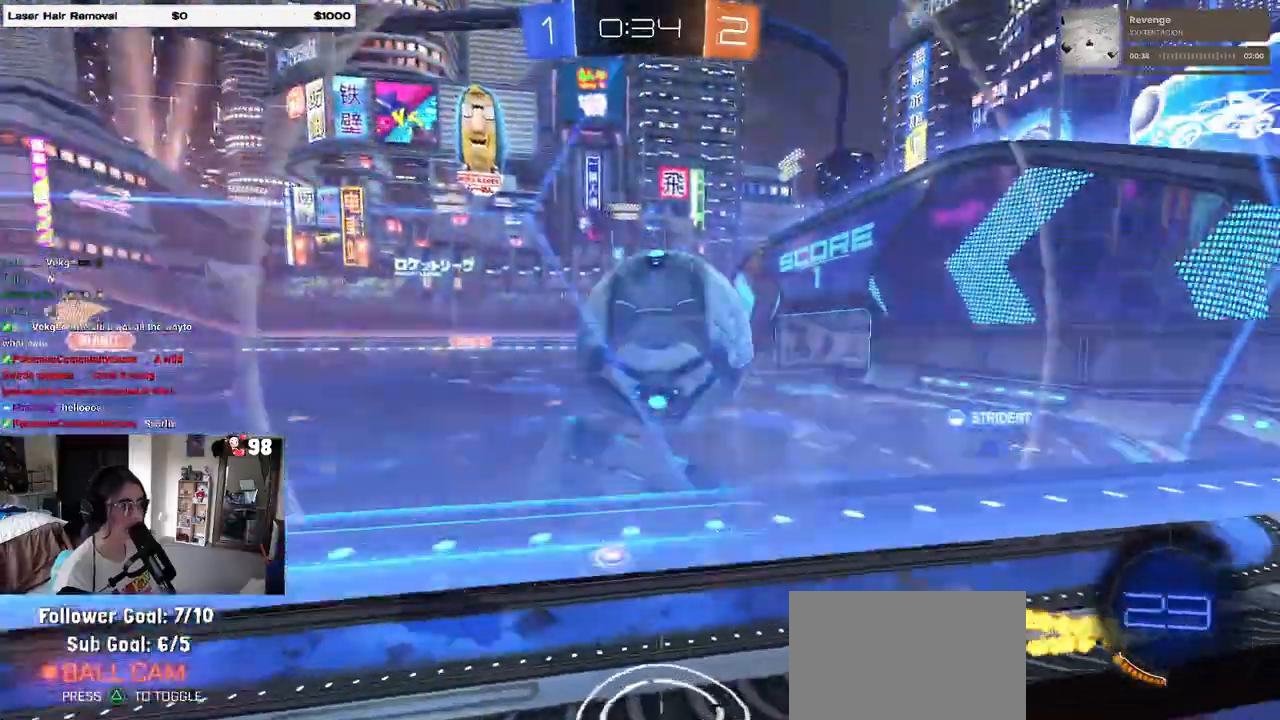
Gameplay with a controller (PlayStation layout); each line is a JSON object with the inputs held at the frame after it (dt_ms = milliseconds from this image to that frame). "events" lists button and stick changes between this image and that frame as [ms after this image, input, new state], when the widget could be followed in between.
{"dt_ms": 500, "buttons": ["CROSS", "R2"], "left_stick": "center", "right_stick": "center", "events": [[50, "L2", "down"], [67, "SQUARE", "up"], [100, "R2", "down"], [133, "L2", "up"], [167, "left_stick", "center"], [500, "CROSS", "down"]]}
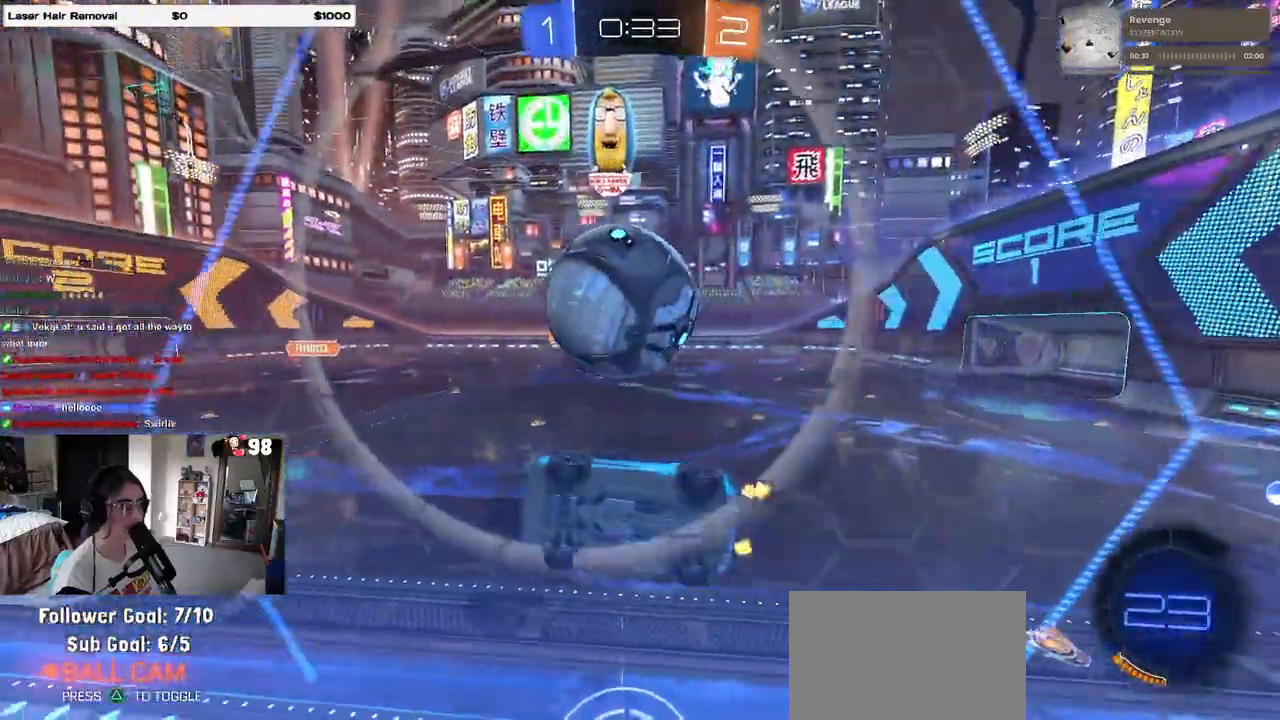
{"dt_ms": 500, "buttons": ["R2"], "left_stick": "center", "right_stick": "center", "events": [[83, "left_stick", "down-left"], [133, "L1", "down"], [150, "left_stick", "center"], [167, "CROSS", "up"], [200, "R1", "down"], [217, "left_stick", "up-right"], [250, "L1", "up"], [317, "left_stick", "center"], [350, "R1", "up"], [417, "TRIANGLE", "down"], [500, "TRIANGLE", "up"]]}
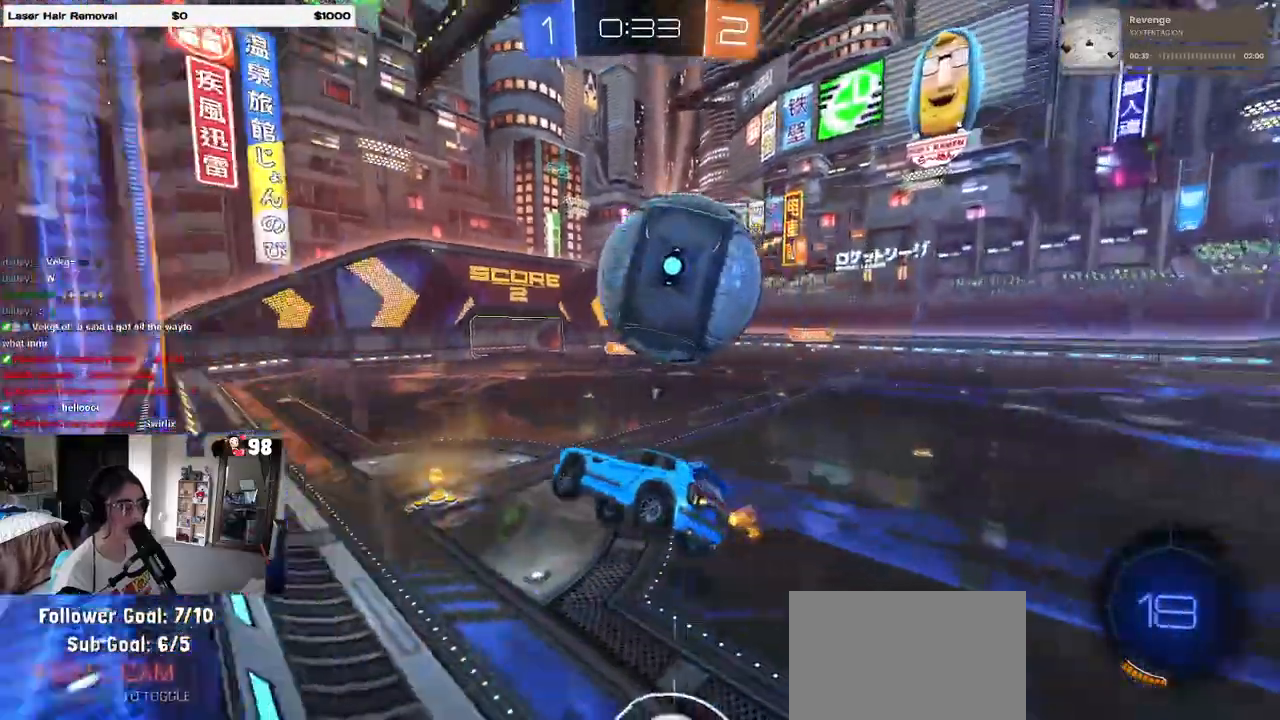
{"dt_ms": 500, "buttons": ["SQUARE", "R2"], "left_stick": "left", "right_stick": "center", "events": [[200, "left_stick", "left"], [300, "left_stick", "center"], [467, "SQUARE", "down"], [467, "left_stick", "left"]]}
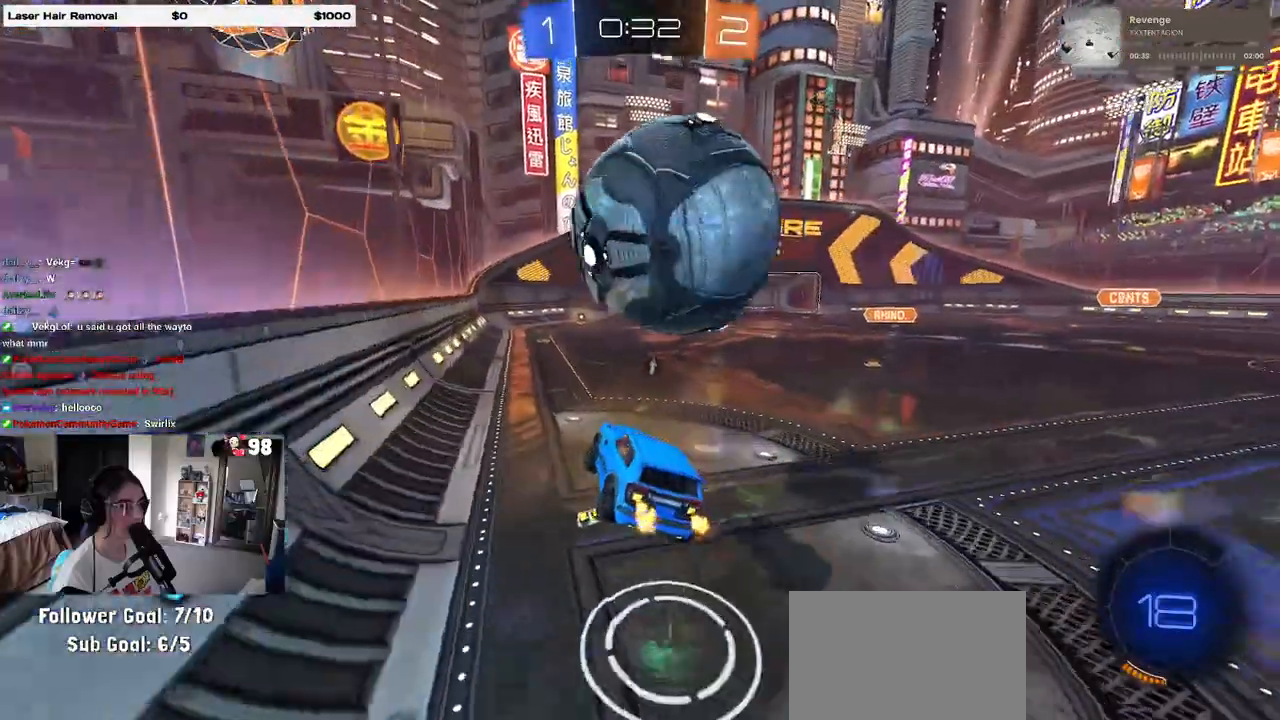
{"dt_ms": 500, "buttons": ["CROSS", "R2"], "left_stick": "down", "right_stick": "center", "events": [[33, "SQUARE", "up"], [117, "left_stick", "center"], [467, "CROSS", "down"], [483, "left_stick", "down"]]}
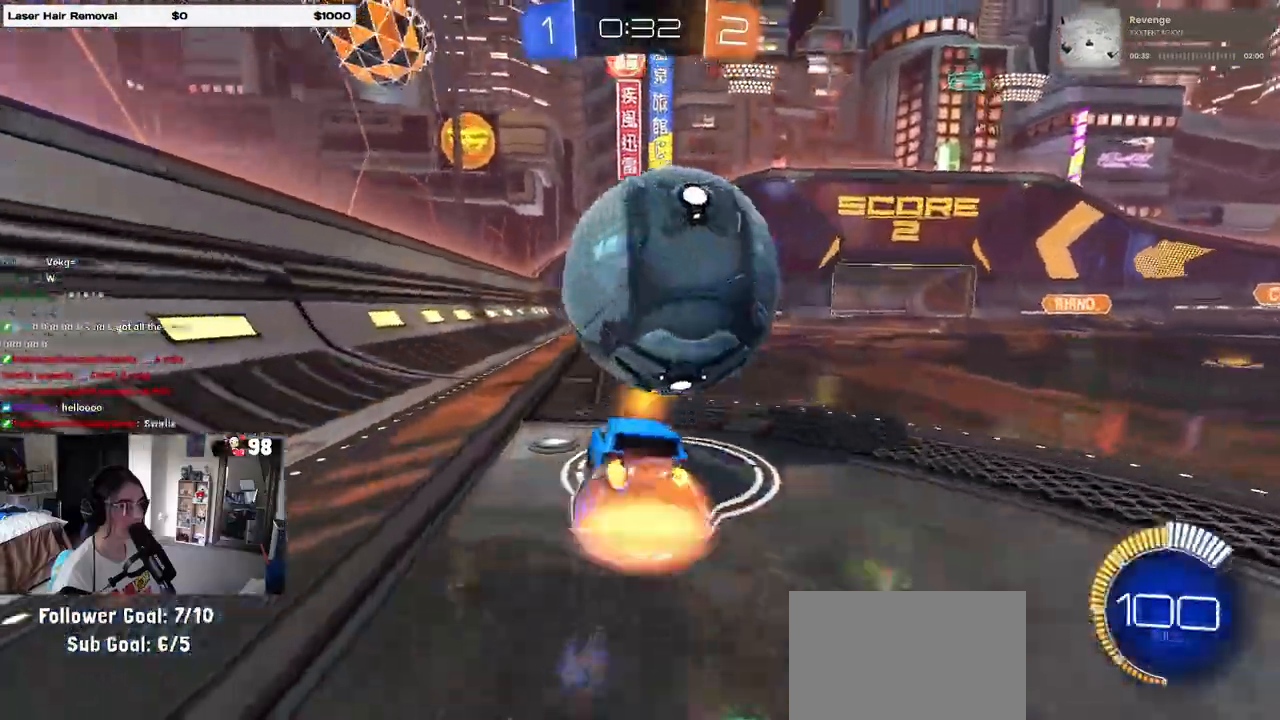
{"dt_ms": 500, "buttons": ["R2"], "left_stick": "down", "right_stick": "center", "events": [[83, "CROSS", "up"], [133, "left_stick", "center"], [233, "R1", "down"], [400, "left_stick", "down"], [450, "R1", "up"]]}
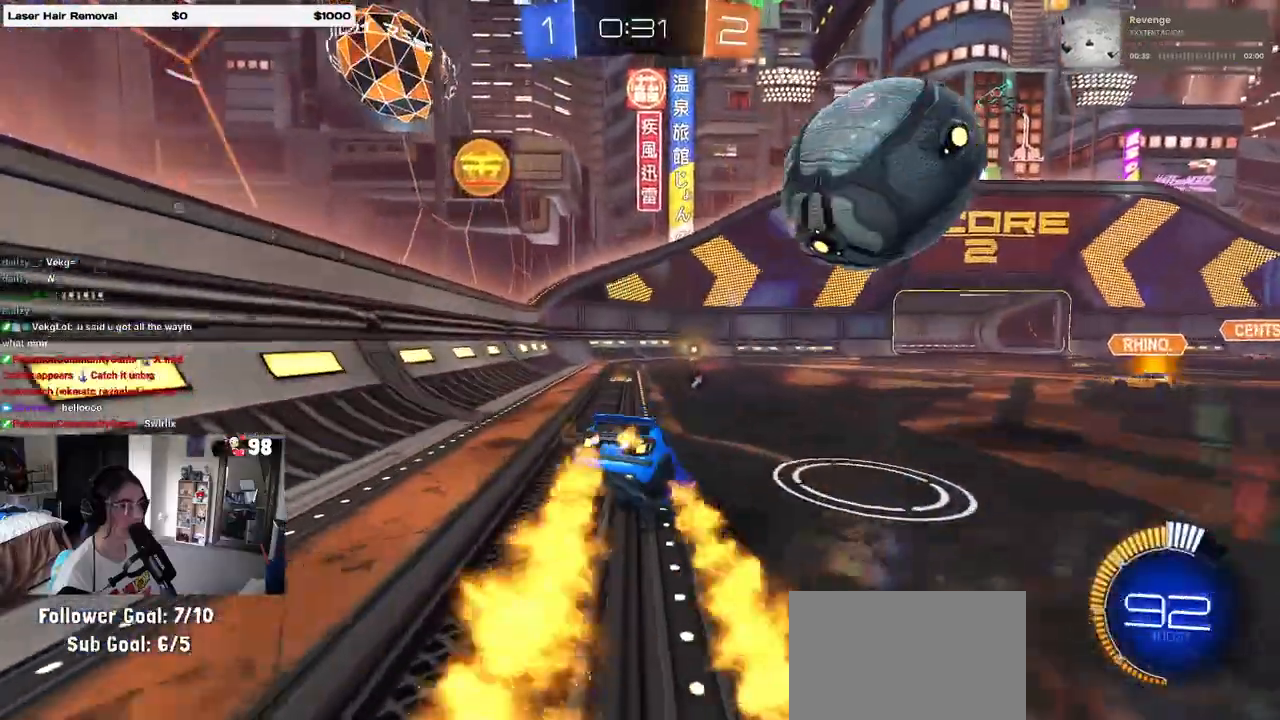
{"dt_ms": 500, "buttons": ["R1", "R2"], "left_stick": "left", "right_stick": "center", "events": [[100, "left_stick", "down-left"], [233, "R1", "down"], [233, "left_stick", "left"]]}
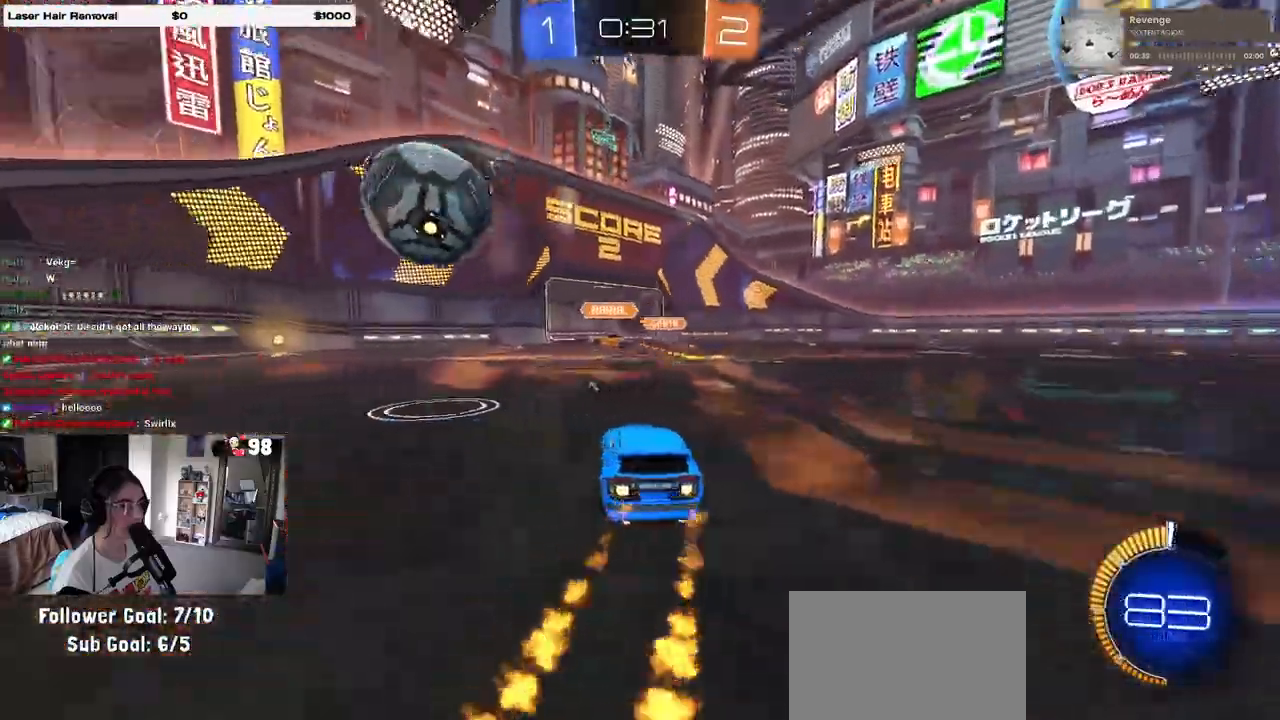
{"dt_ms": 500, "buttons": ["R1", "R2"], "left_stick": "center", "right_stick": "center", "events": [[333, "left_stick", "center"]]}
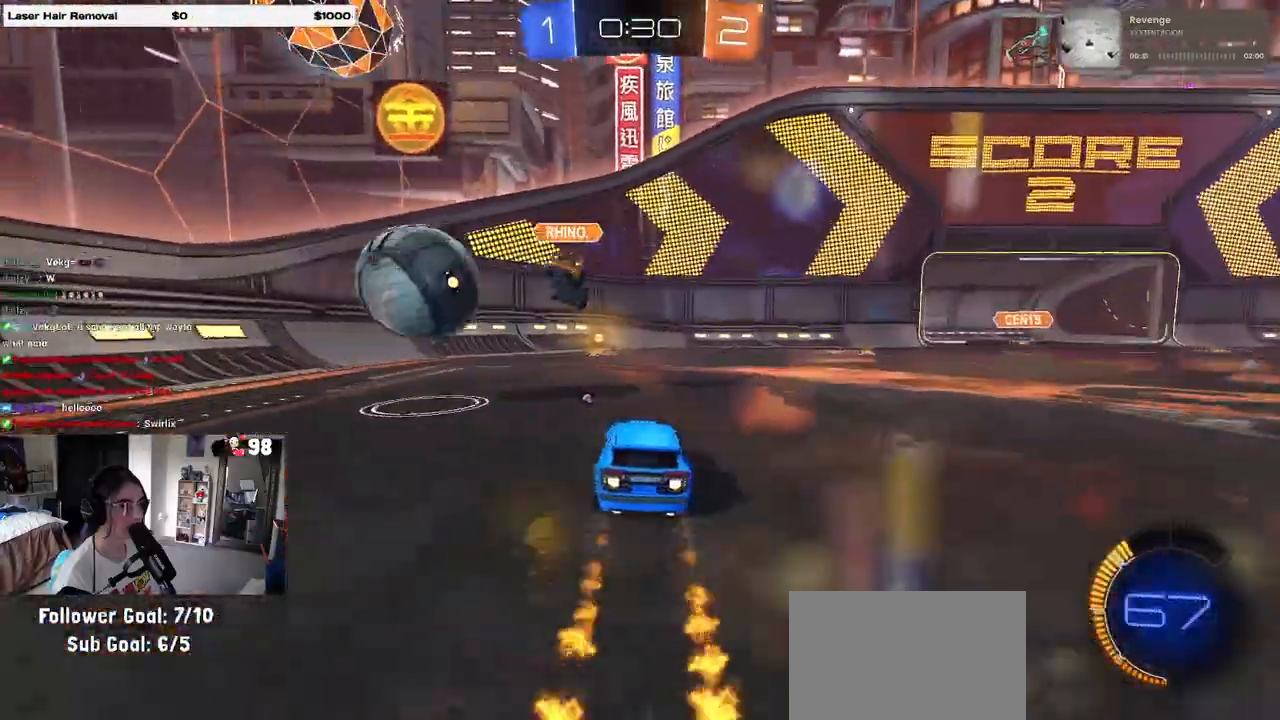
{"dt_ms": 500, "buttons": ["SQUARE", "R1", "R2"], "left_stick": "right", "right_stick": "center", "events": [[100, "left_stick", "left"], [250, "left_stick", "center"], [383, "left_stick", "right"], [467, "SQUARE", "down"]]}
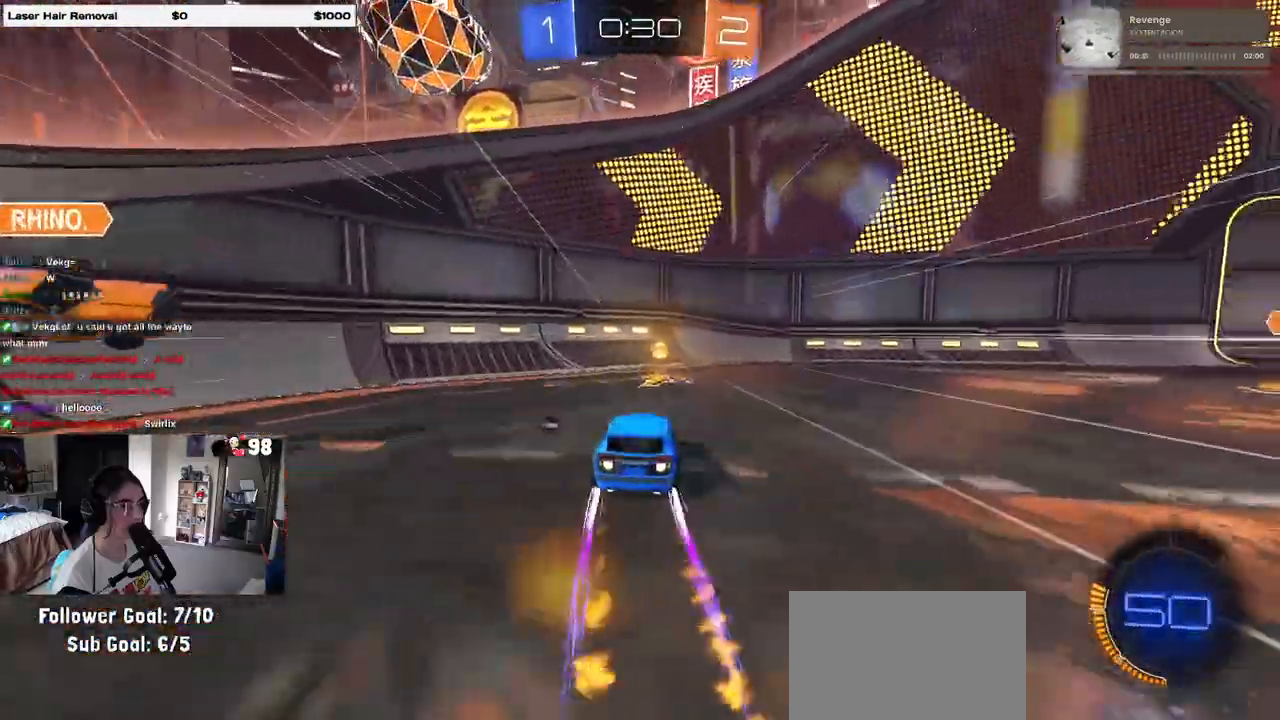
{"dt_ms": 500, "buttons": ["R2"], "left_stick": "right", "right_stick": "center", "events": [[83, "SQUARE", "up"], [450, "R1", "up"]]}
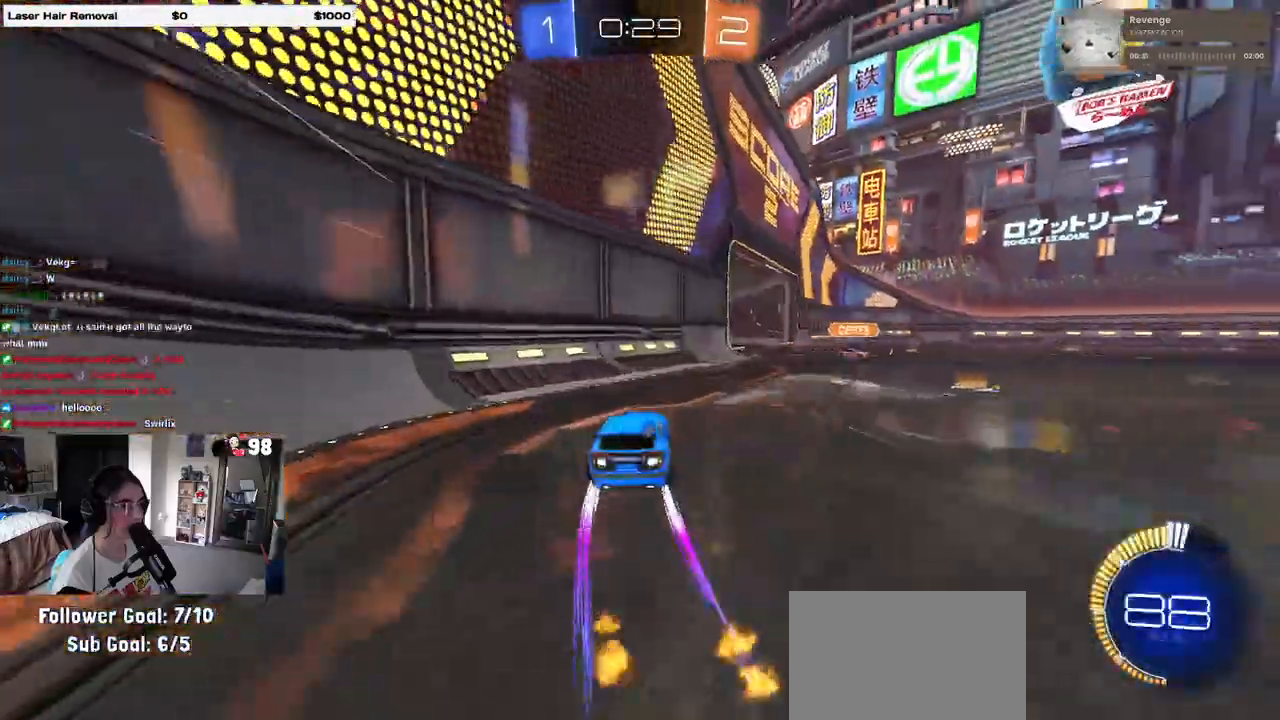
{"dt_ms": 1000, "buttons": ["R2"], "left_stick": "left", "right_stick": "center"}
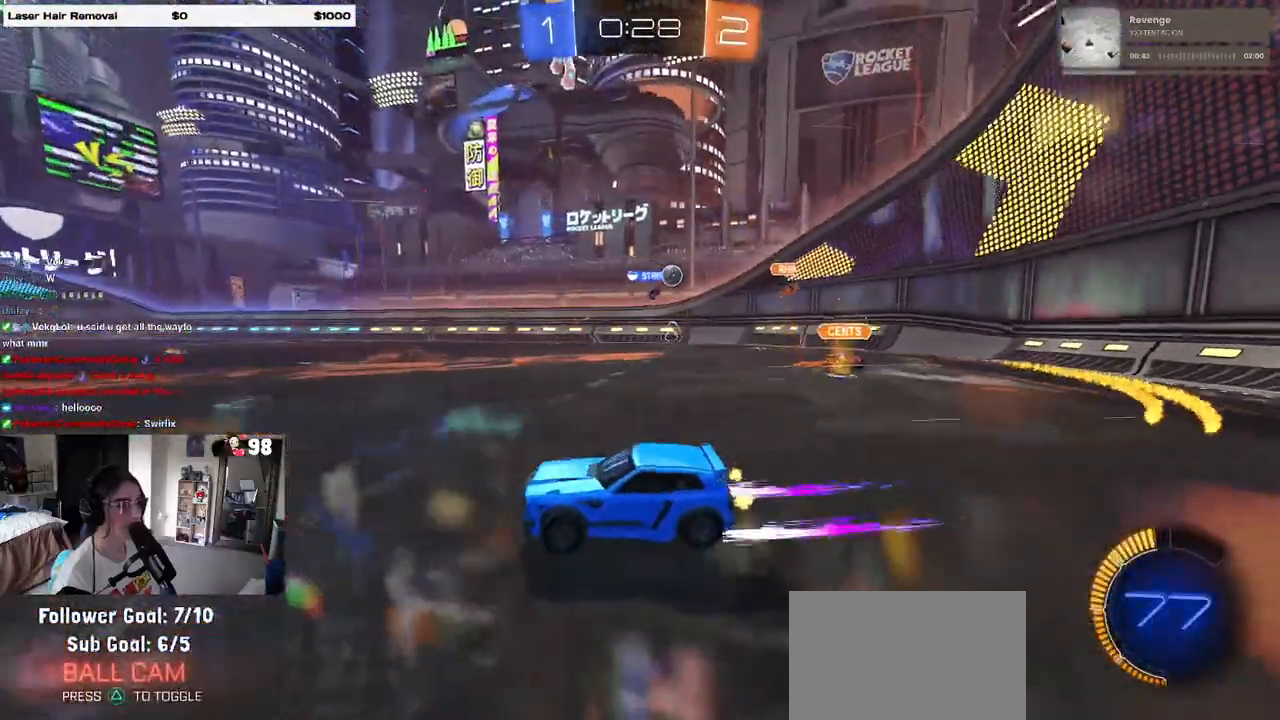
{"dt_ms": 500, "buttons": ["R2"], "left_stick": "right", "right_stick": "center", "events": [[33, "left_stick", "center"], [267, "left_stick", "right"]]}
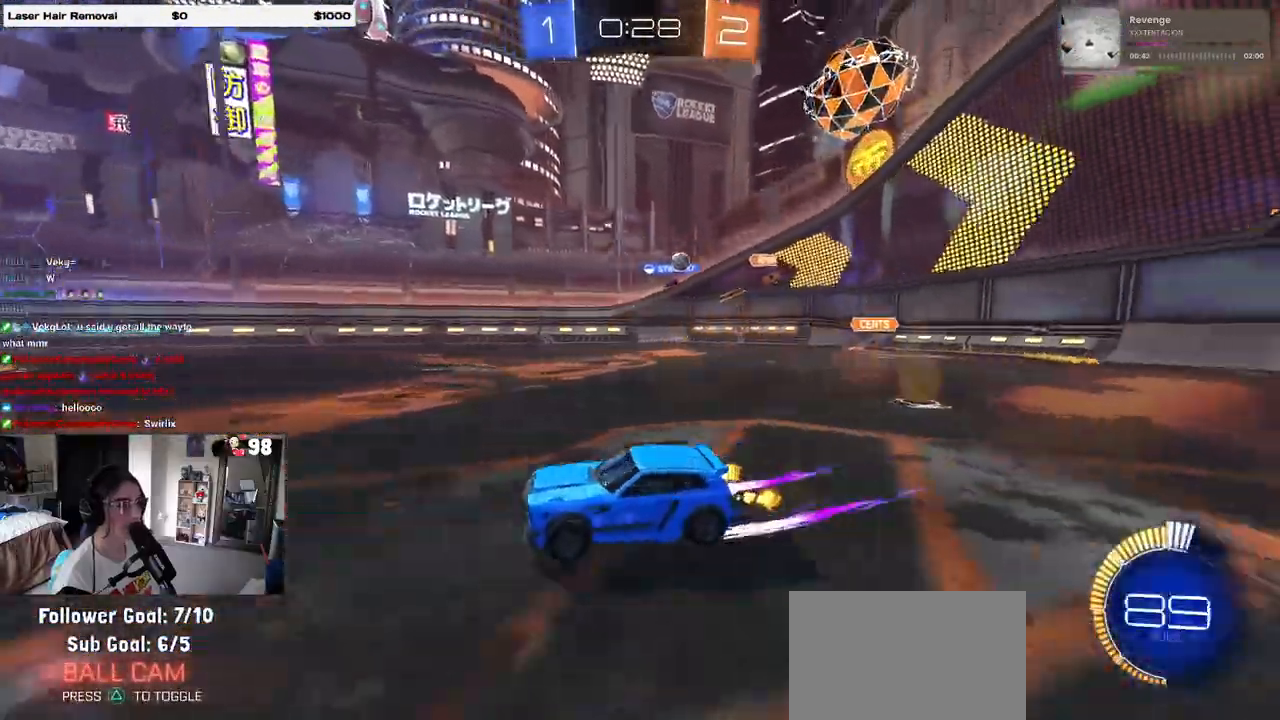
{"dt_ms": 500, "buttons": ["R2"], "left_stick": "right", "right_stick": "center", "events": [[283, "SQUARE", "down"], [417, "SQUARE", "up"]]}
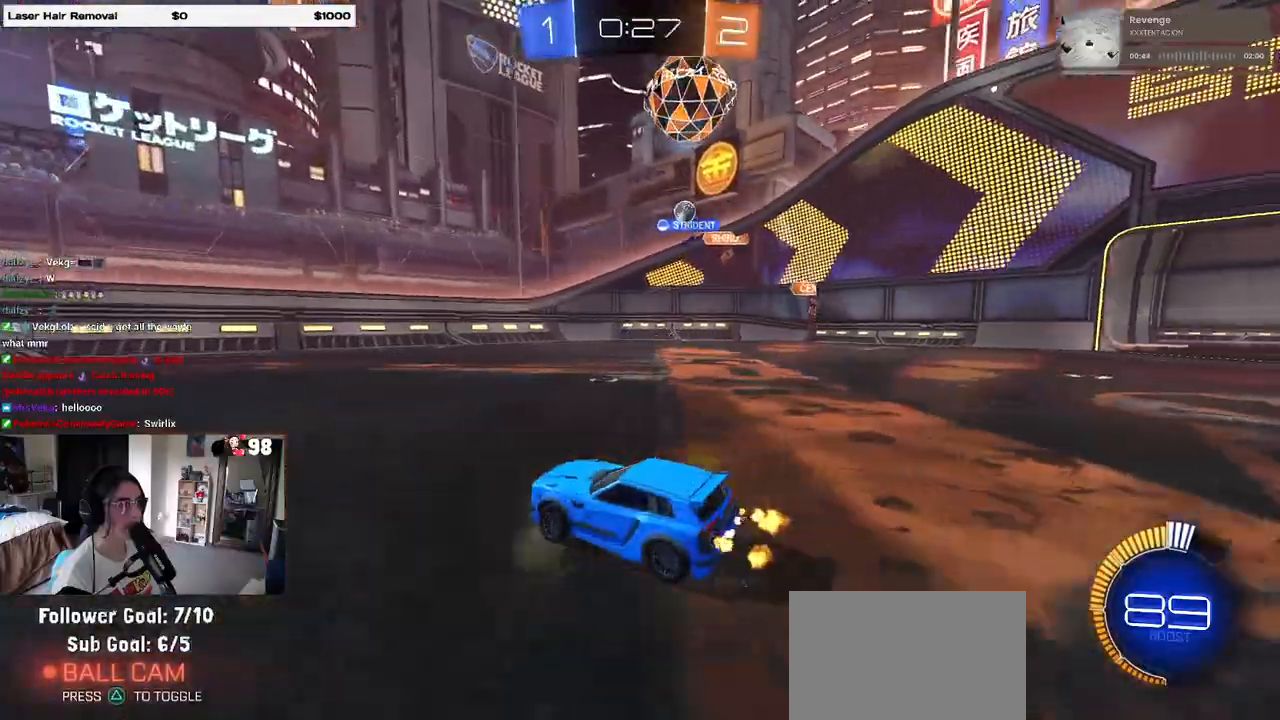
{"dt_ms": 500, "buttons": ["R2"], "left_stick": "right", "right_stick": "center", "events": []}
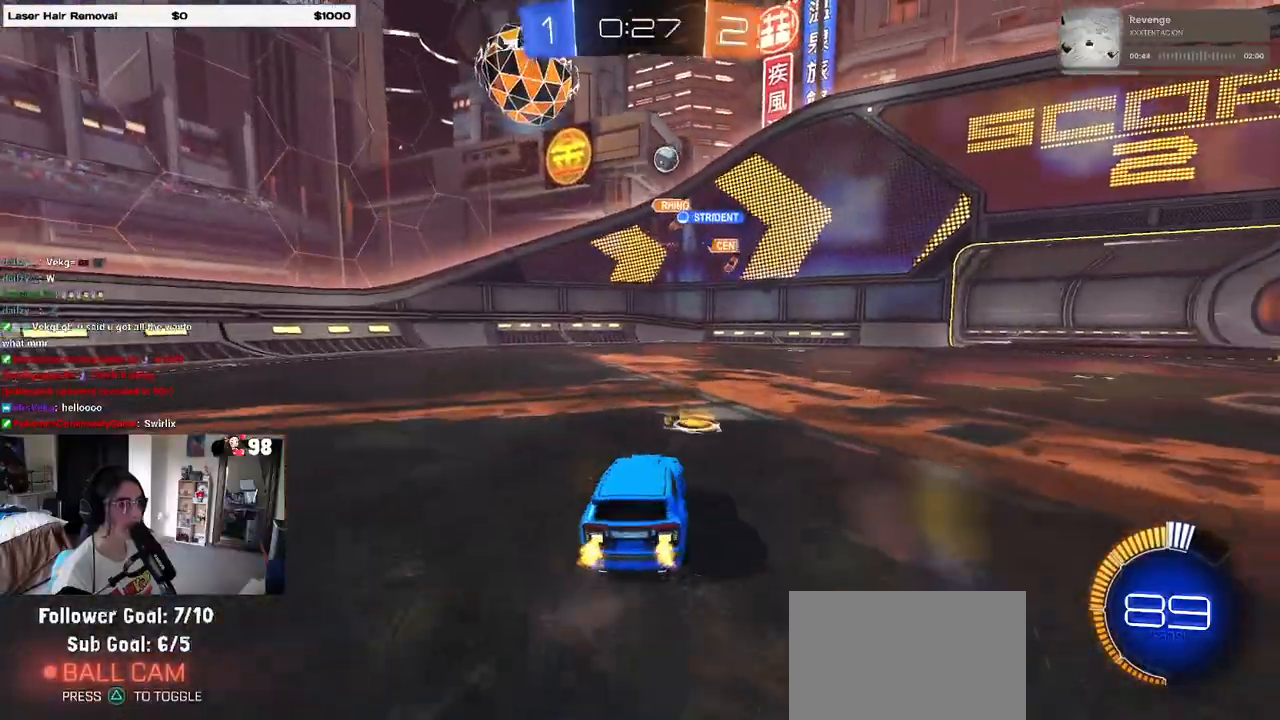
{"dt_ms": 500, "buttons": ["R2"], "left_stick": "right", "right_stick": "center", "events": []}
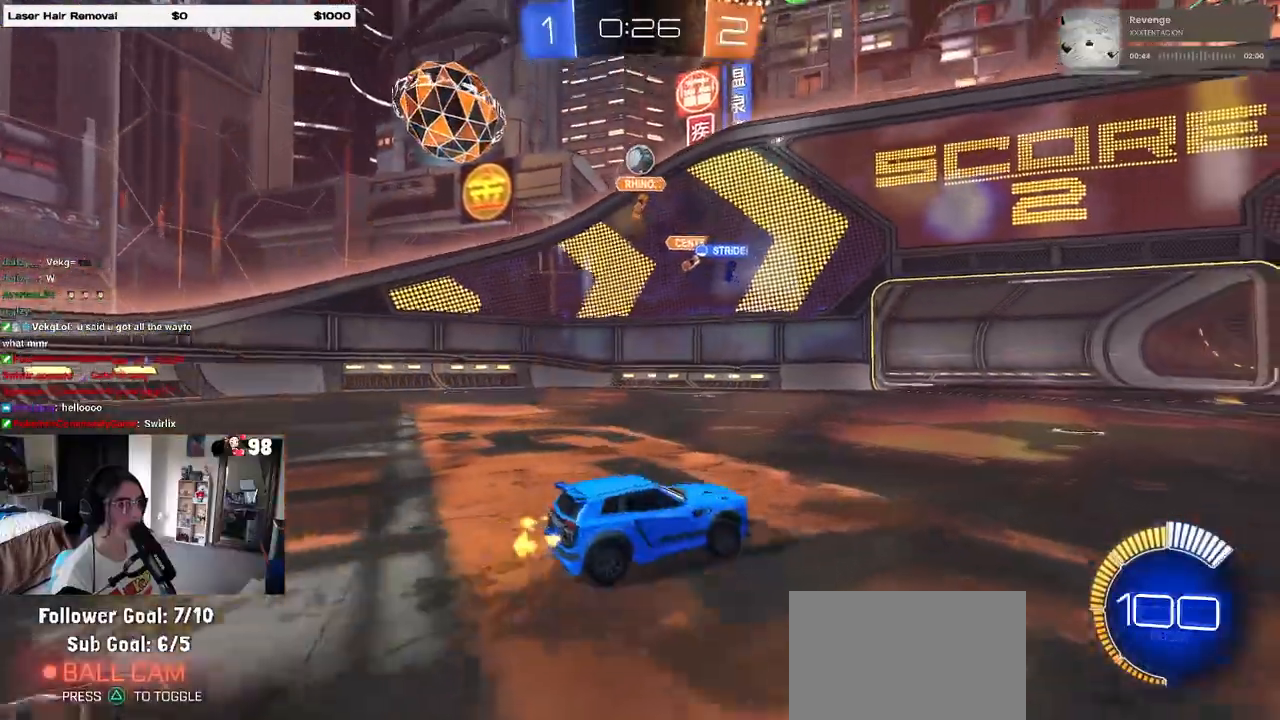
{"dt_ms": 500, "buttons": ["R2"], "left_stick": "right", "right_stick": "center", "events": []}
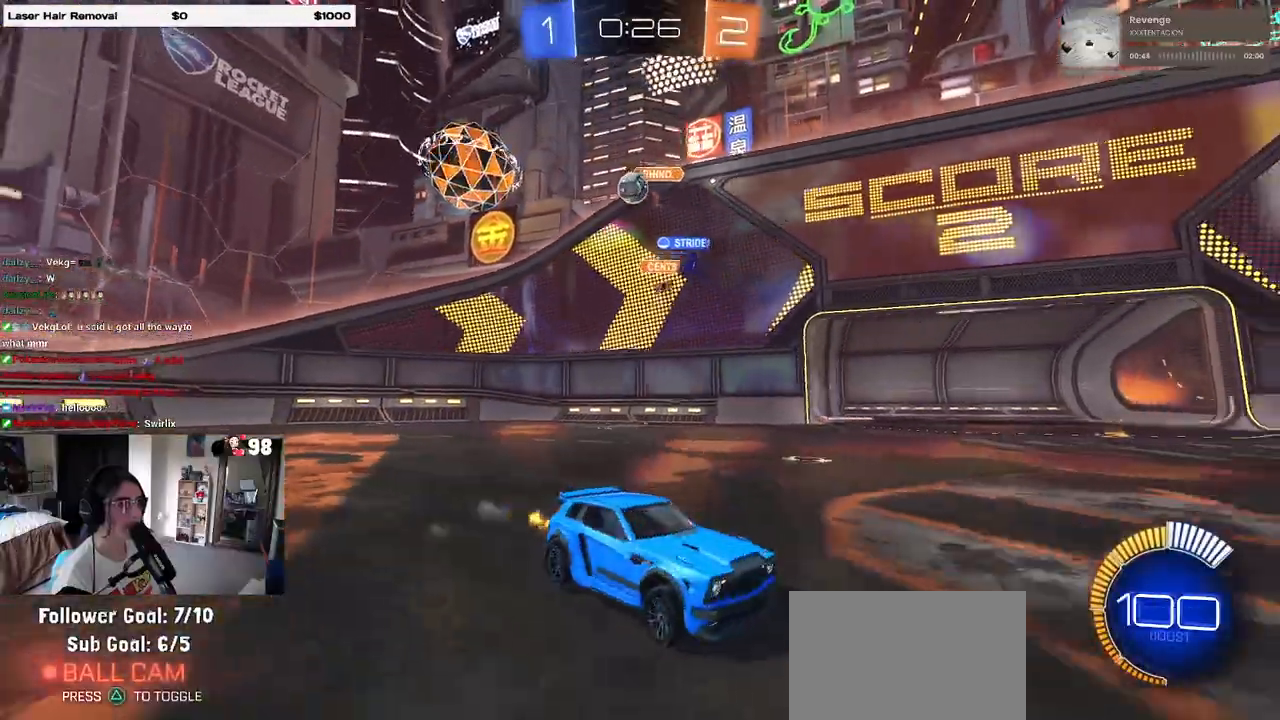
{"dt_ms": 500, "buttons": ["R2"], "left_stick": "left", "right_stick": "center", "events": [[83, "left_stick", "up"], [133, "SQUARE", "down"], [167, "left_stick", "left"], [417, "SQUARE", "up"]]}
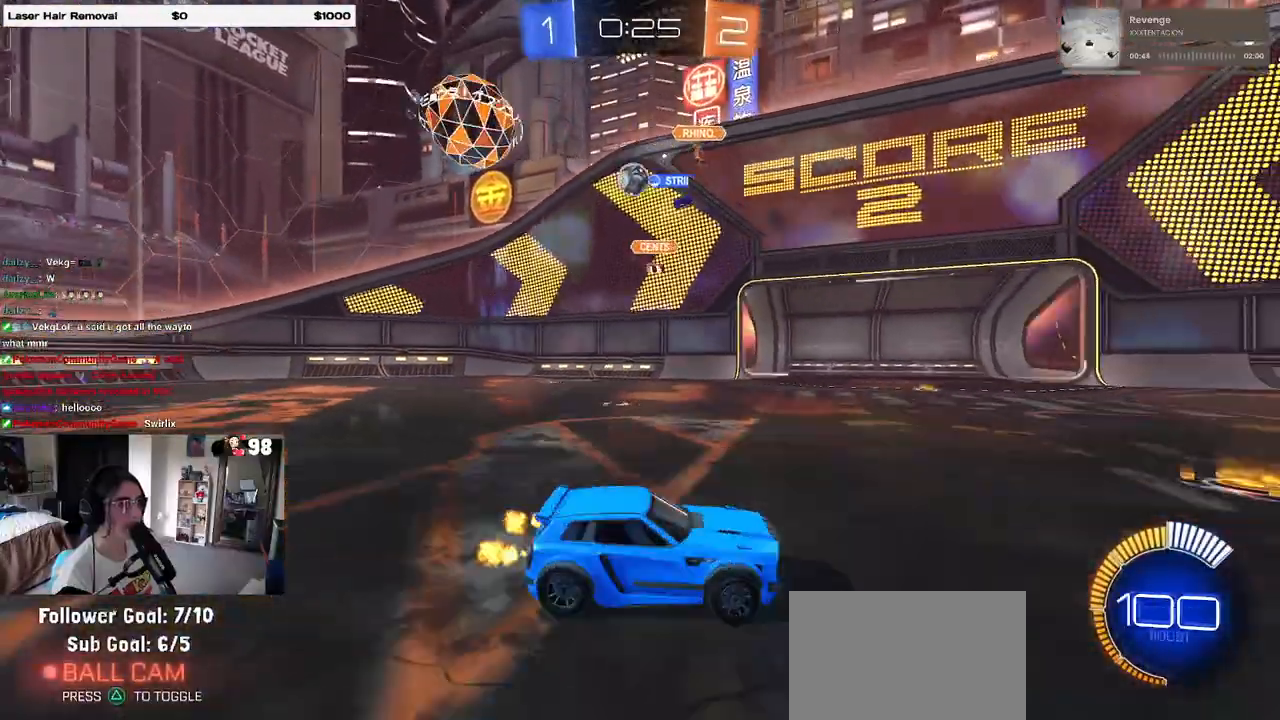
{"dt_ms": 500, "buttons": ["R1", "R2"], "left_stick": "left", "right_stick": "center", "events": [[133, "R1", "down"]]}
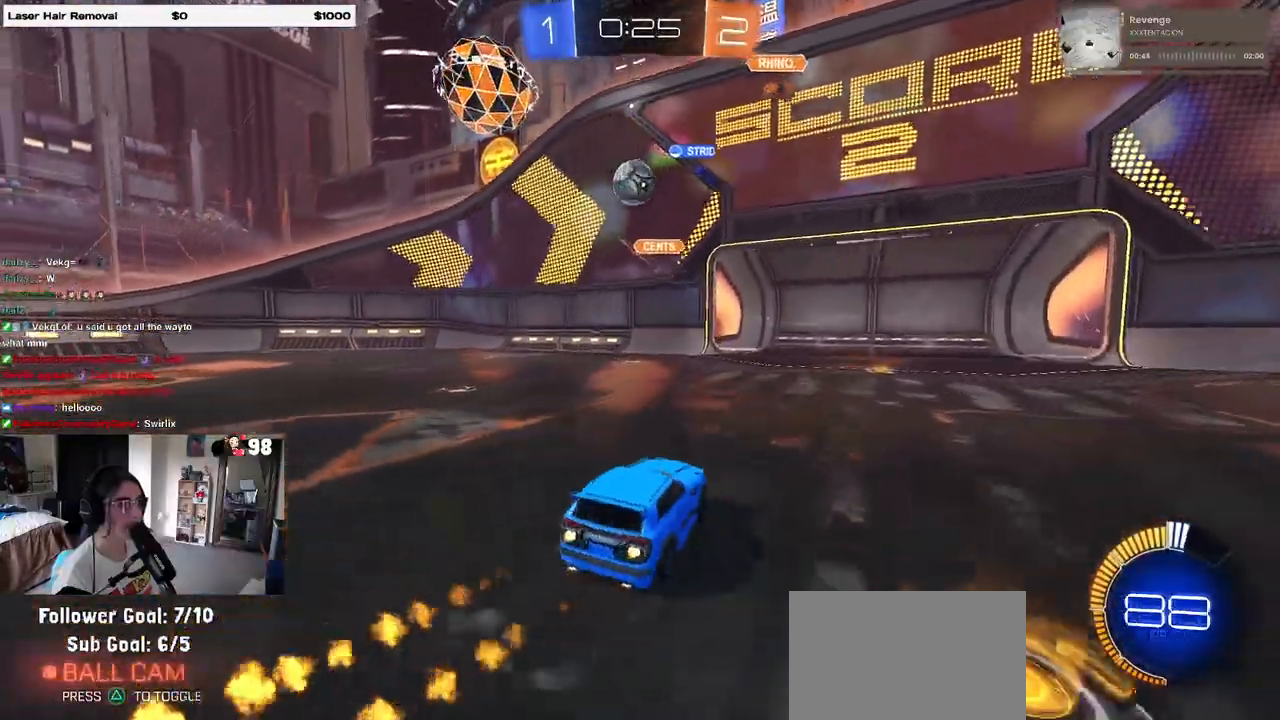
{"dt_ms": 500, "buttons": ["R2"], "left_stick": "center", "right_stick": "center", "events": [[100, "left_stick", "center"], [183, "CROSS", "down"], [317, "CROSS", "up"], [333, "R1", "up"]]}
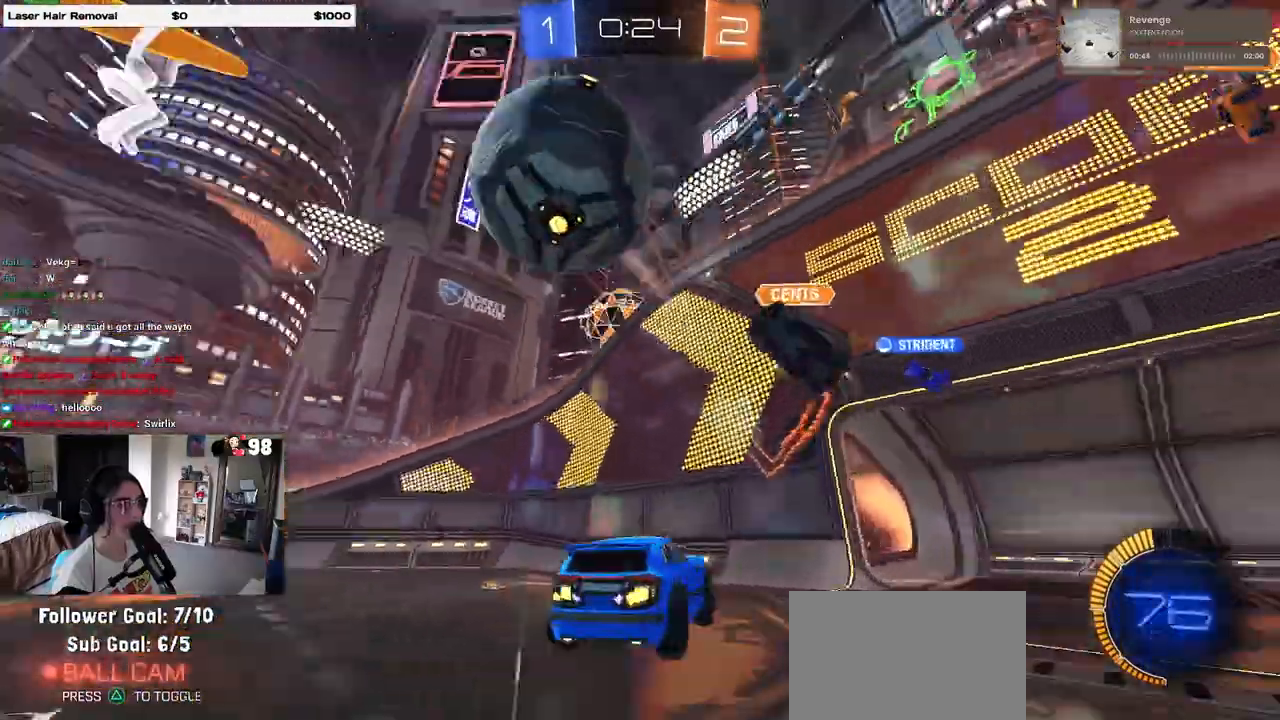
{"dt_ms": 500, "buttons": ["TRIANGLE", "R2"], "left_stick": "down", "right_stick": "center", "events": [[17, "left_stick", "up-left"], [167, "left_stick", "center"], [250, "TRIANGLE", "down"], [367, "TRIANGLE", "up"], [367, "left_stick", "down"], [500, "TRIANGLE", "down"]]}
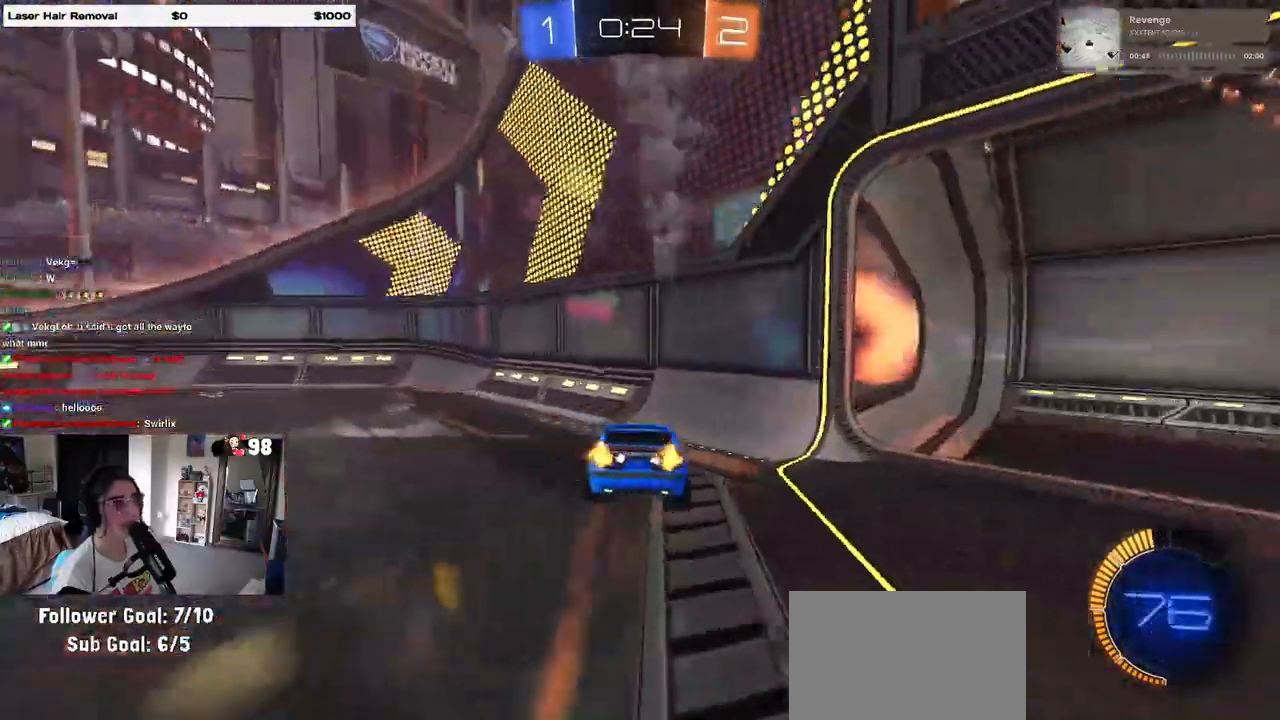
{"dt_ms": 500, "buttons": ["R1", "R2"], "left_stick": "left", "right_stick": "center", "events": [[33, "left_stick", "center"], [100, "TRIANGLE", "up"], [200, "left_stick", "left"], [350, "R1", "down"]]}